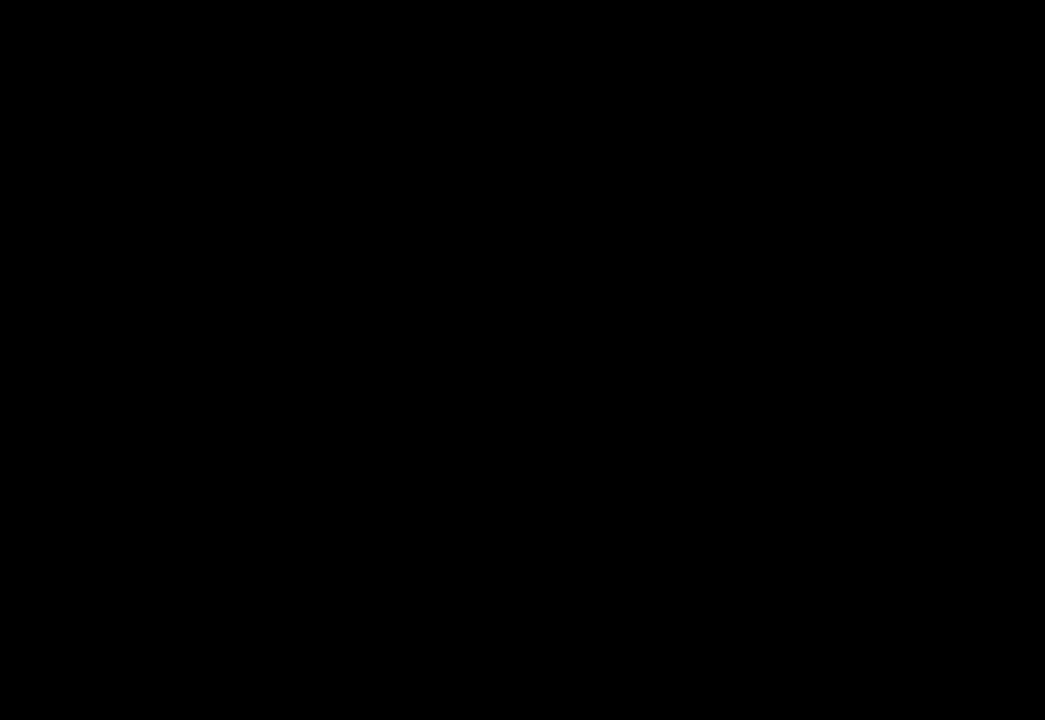
Gameplay with a controller (Xbox layout); each line is a JSON object with the inputs held at the frame after it. "events" lists button and stick changes between this image and that frame as [ms after this image, input, new state], when the widget could be followed in between. Not read: L1 L2 L3 R1 R2 R3 left_stick right_stick.
{"buttons": ["DPAD_LEFT"], "events": []}
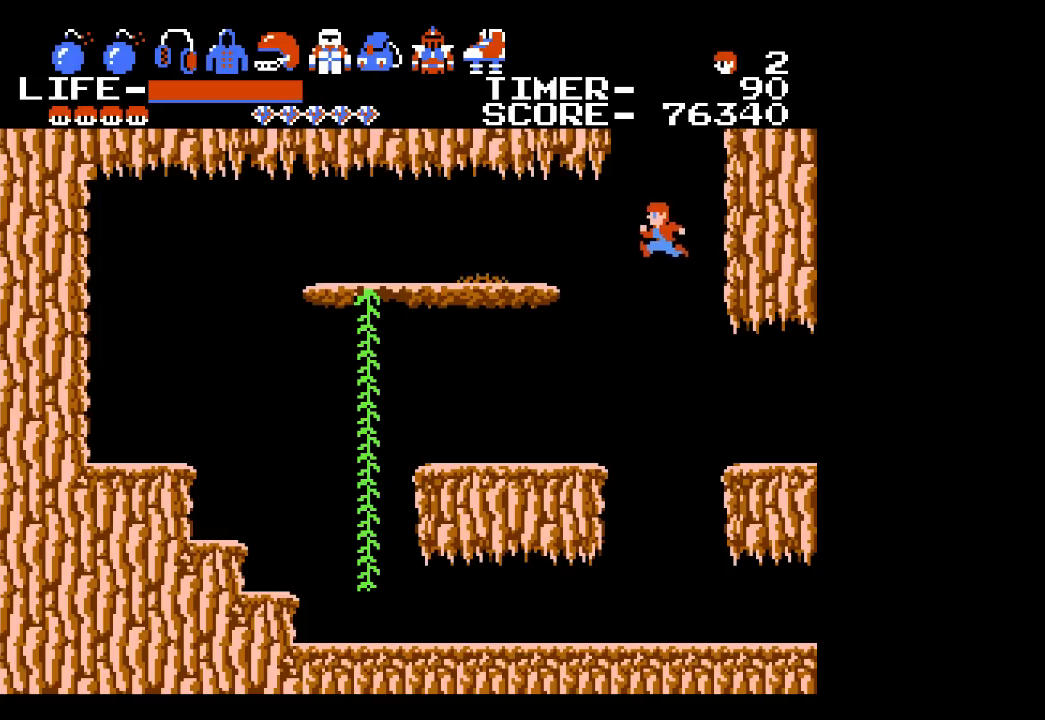
{"buttons": ["DPAD_LEFT"], "events": []}
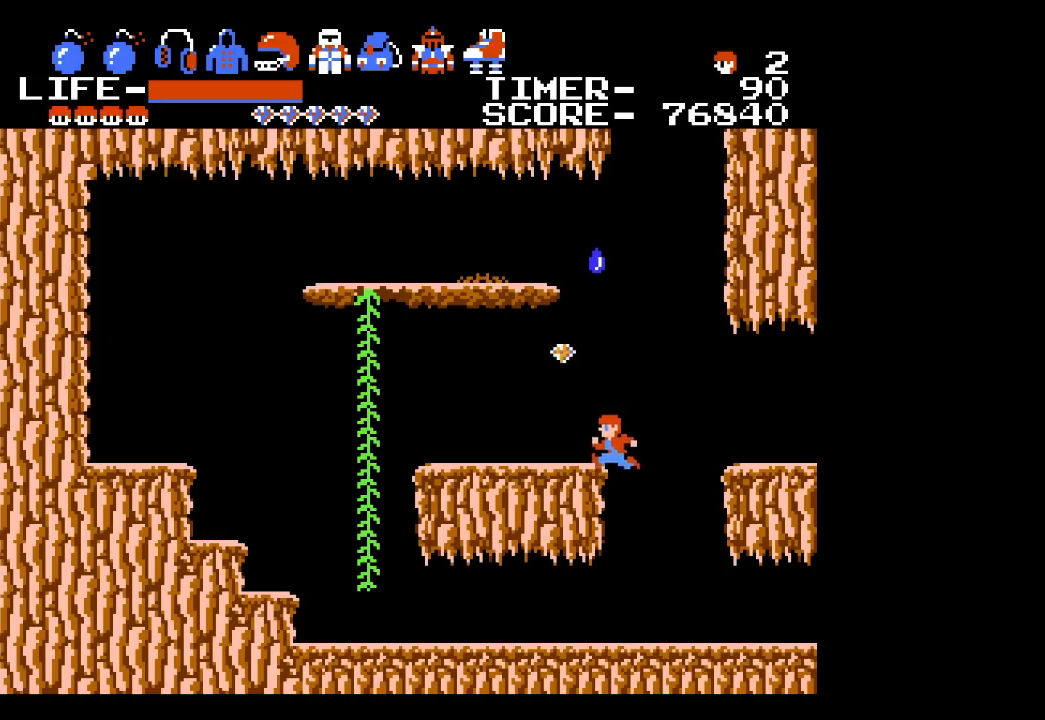
{"buttons": ["DPAD_LEFT"], "events": []}
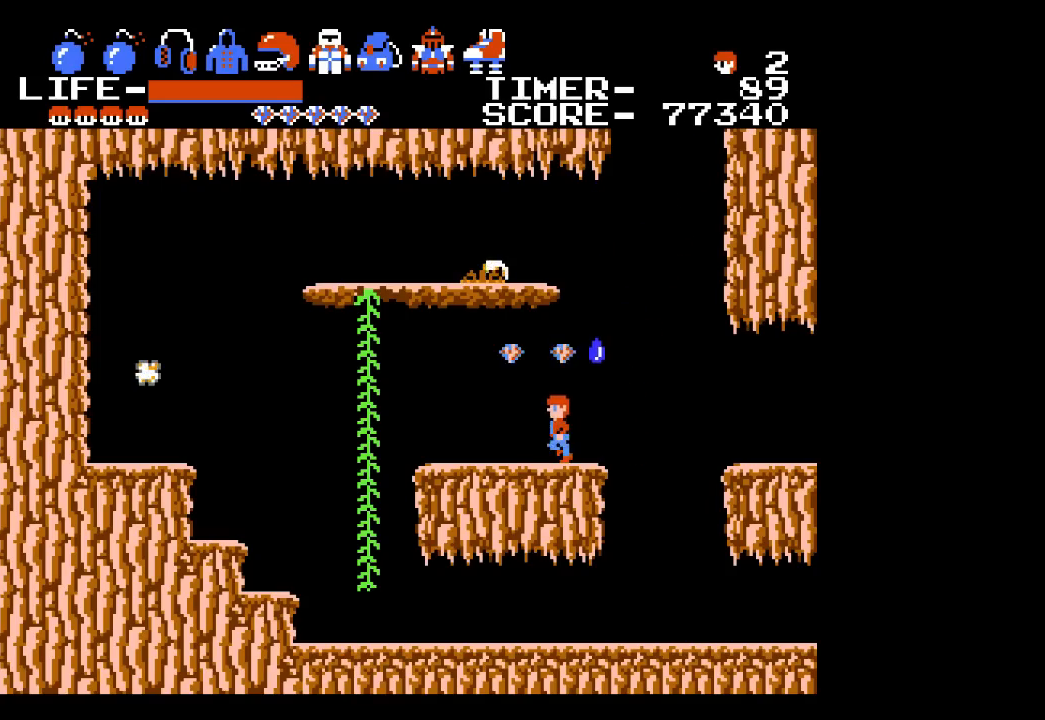
{"buttons": ["DPAD_RIGHT"], "events": [[150, "DPAD_LEFT", "up"], [317, "DPAD_RIGHT", "down"]]}
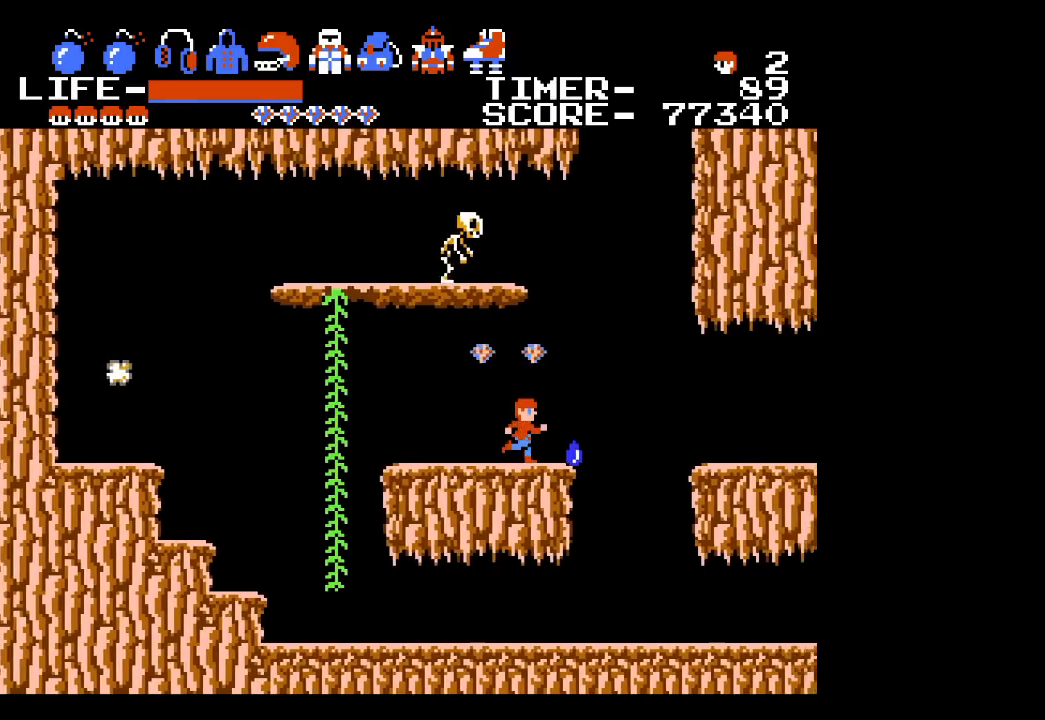
{"buttons": ["DPAD_LEFT"], "events": [[33, "DPAD_RIGHT", "up"], [100, "A", "down"], [250, "A", "up"], [383, "DPAD_LEFT", "down"]]}
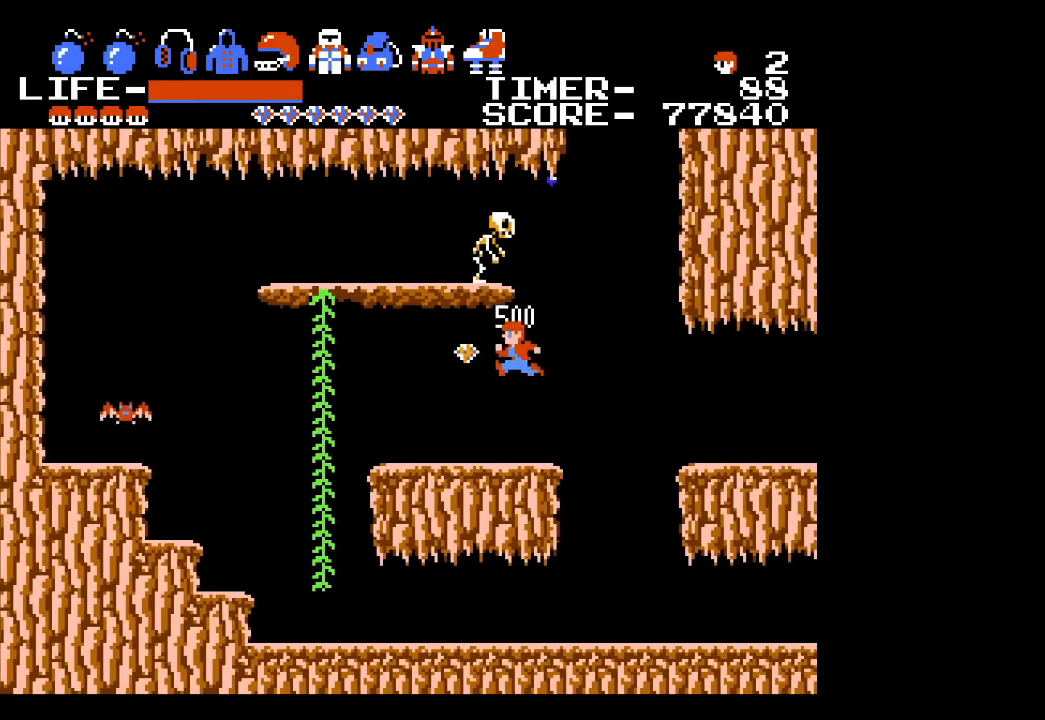
{"buttons": [], "events": [[350, "DPAD_LEFT", "up"]]}
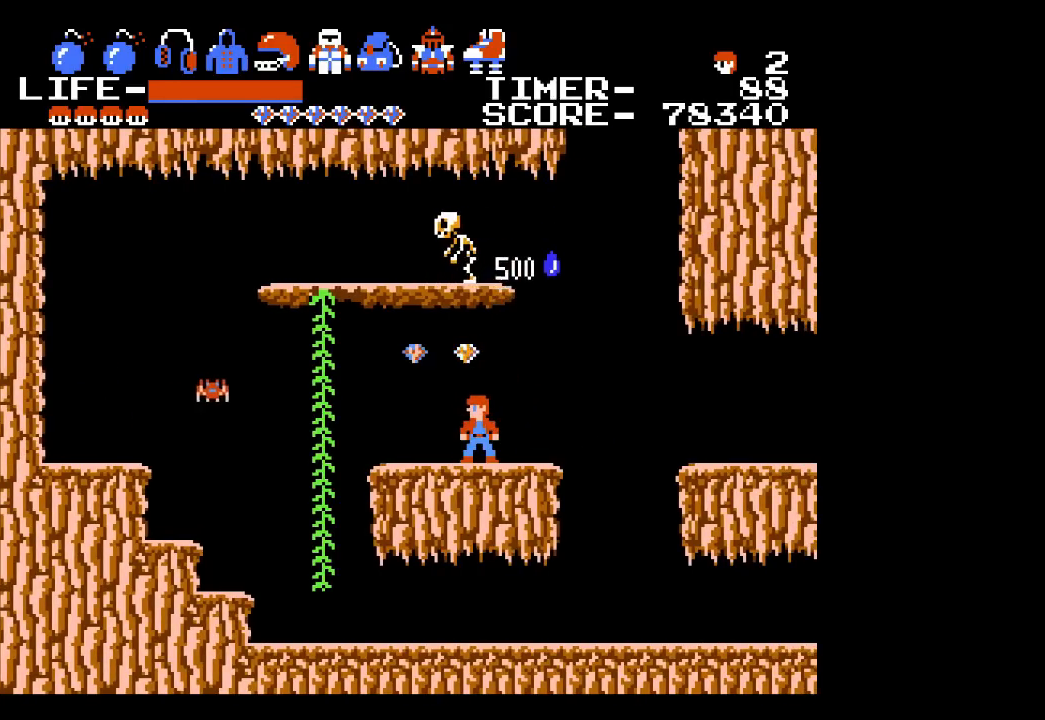
{"buttons": [], "events": [[67, "DPAD_LEFT", "down"], [350, "DPAD_LEFT", "up"]]}
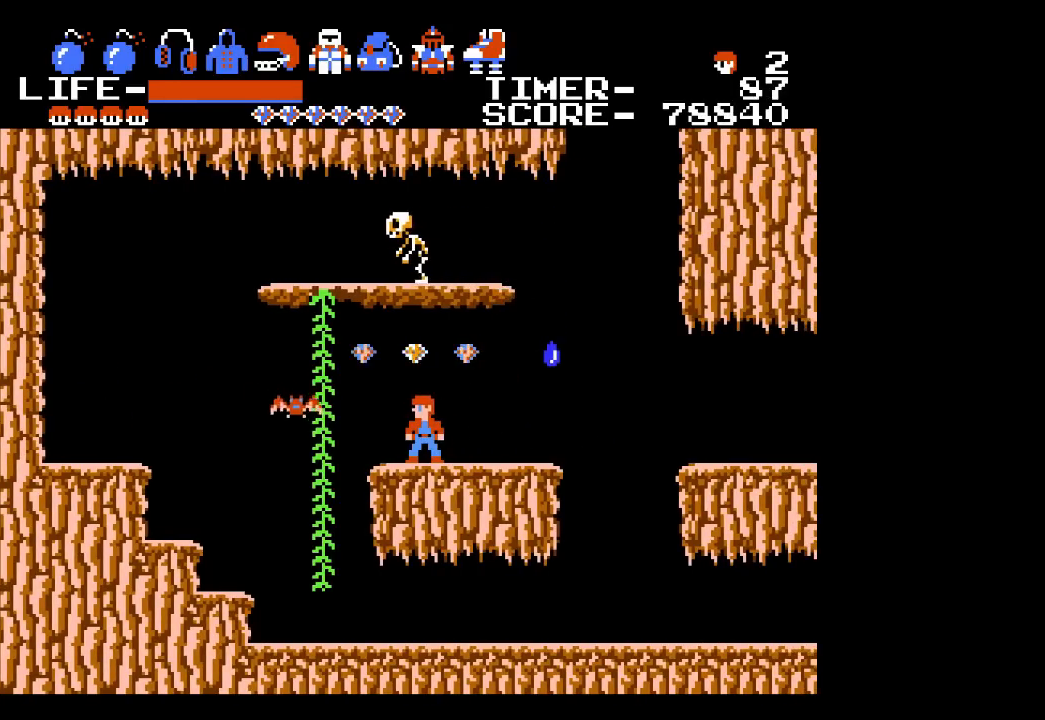
{"buttons": ["X"], "events": [[367, "X", "down"]]}
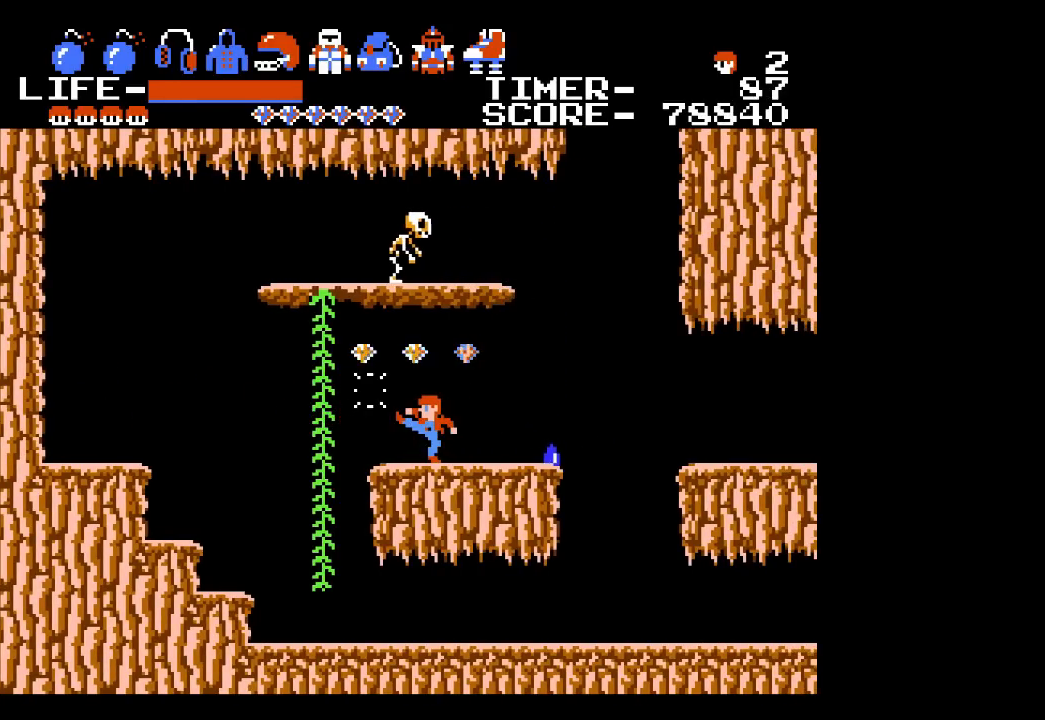
{"buttons": [], "events": [[17, "X", "up"], [317, "DPAD_RIGHT", "down"], [500, "DPAD_RIGHT", "up"]]}
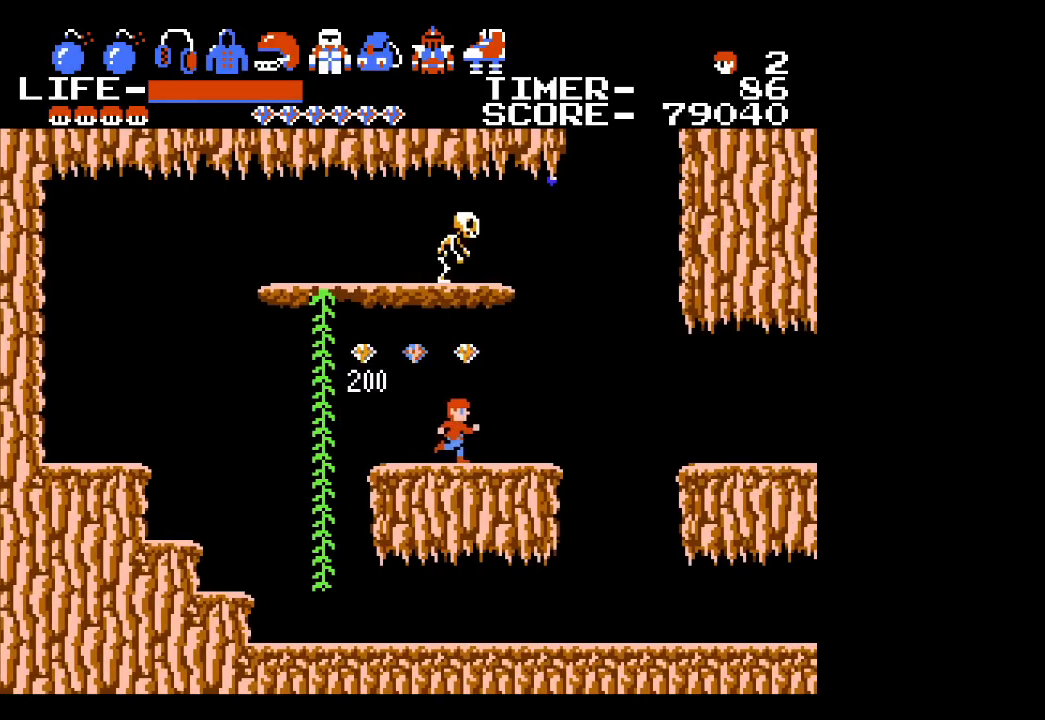
{"buttons": ["DPAD_LEFT"], "events": [[100, "A", "down"], [283, "DPAD_LEFT", "down"], [300, "A", "up"]]}
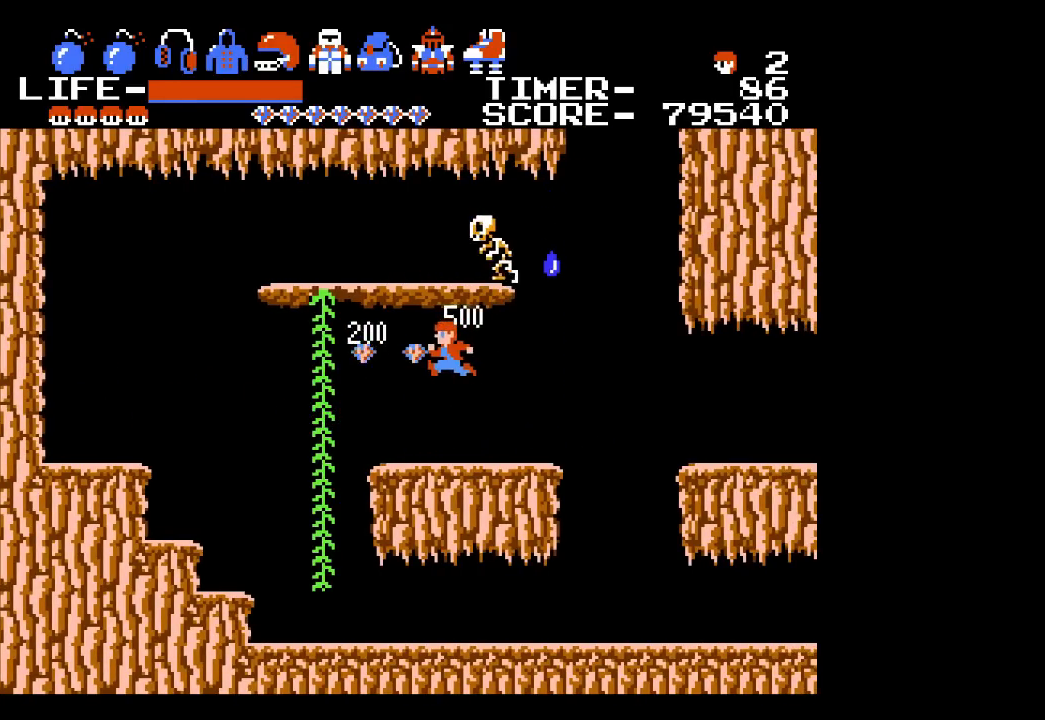
{"buttons": [], "events": [[367, "DPAD_LEFT", "up"]]}
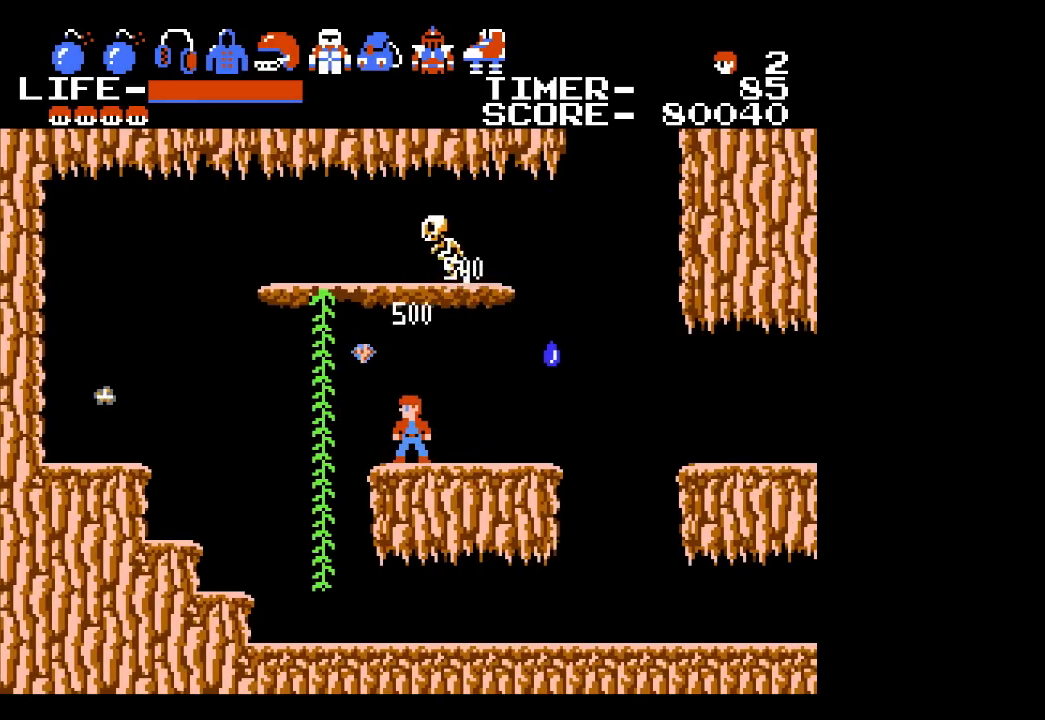
{"buttons": ["A"], "events": [[50, "DPAD_LEFT", "down"], [250, "DPAD_LEFT", "up"], [283, "A", "down"]]}
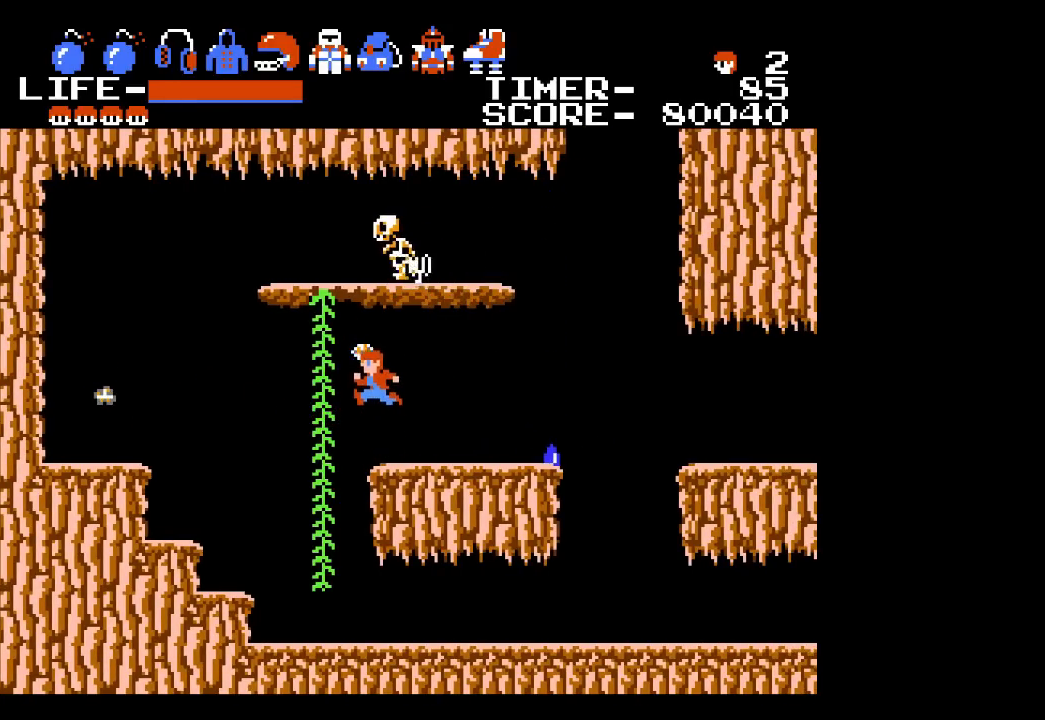
{"buttons": ["DPAD_LEFT"], "events": [[17, "DPAD_LEFT", "down"], [67, "A", "up"]]}
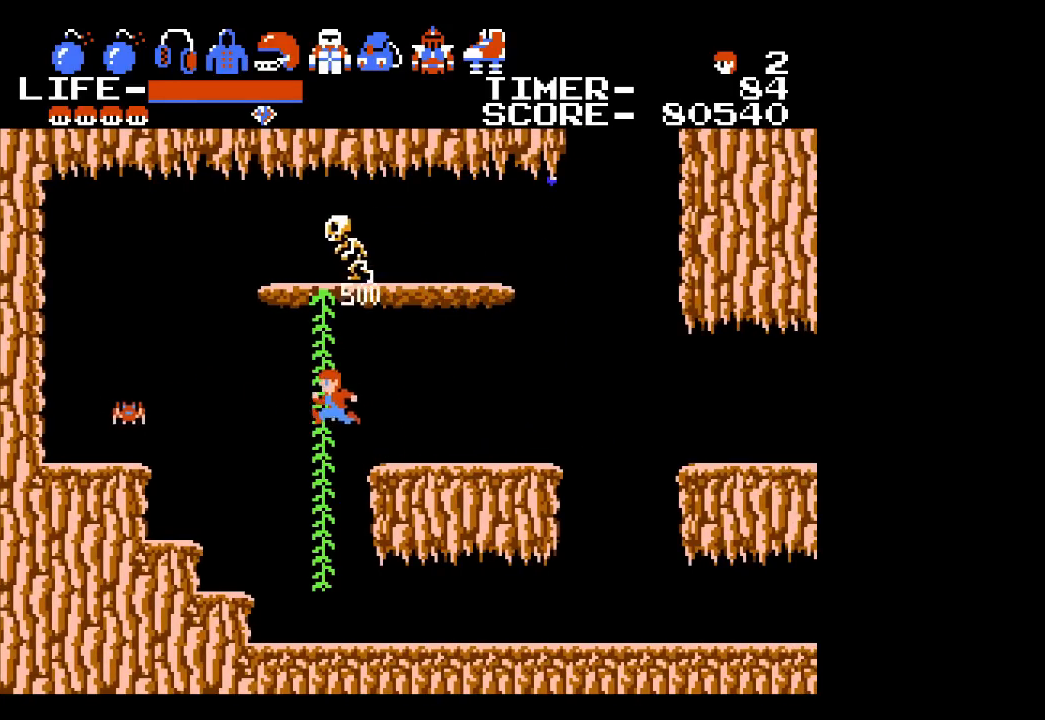
{"buttons": ["A", "DPAD_LEFT"], "events": [[467, "A", "down"]]}
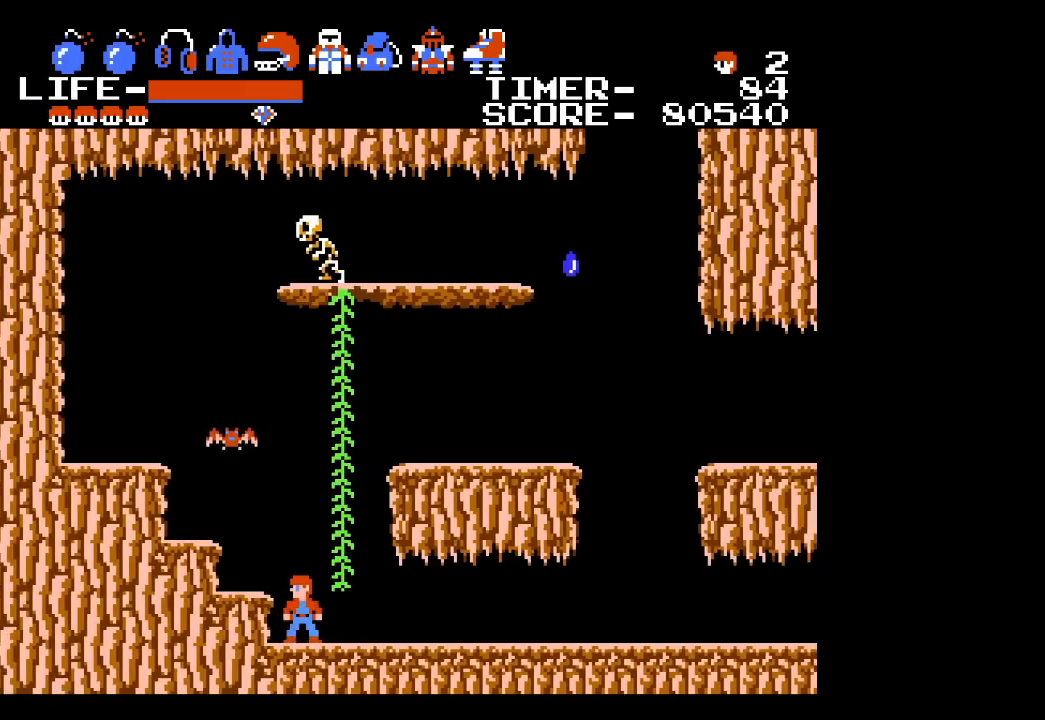
{"buttons": ["DPAD_LEFT"], "events": [[67, "A", "up"]]}
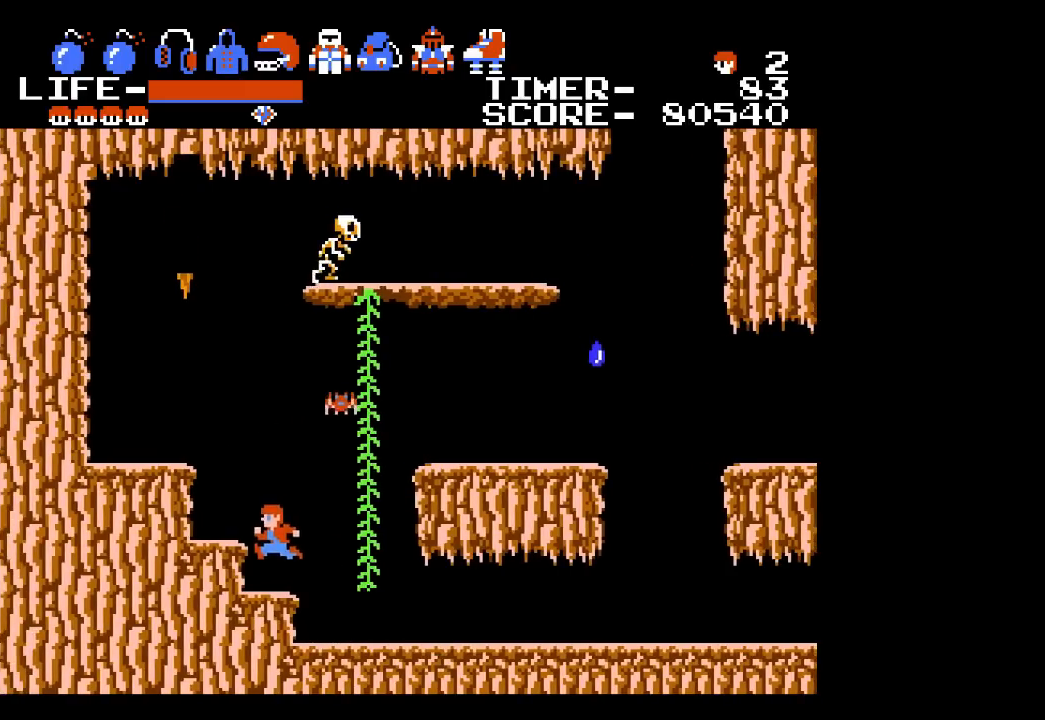
{"buttons": ["DPAD_LEFT"], "events": [[217, "A", "down"], [300, "A", "up"], [350, "A", "down"], [500, "A", "up"]]}
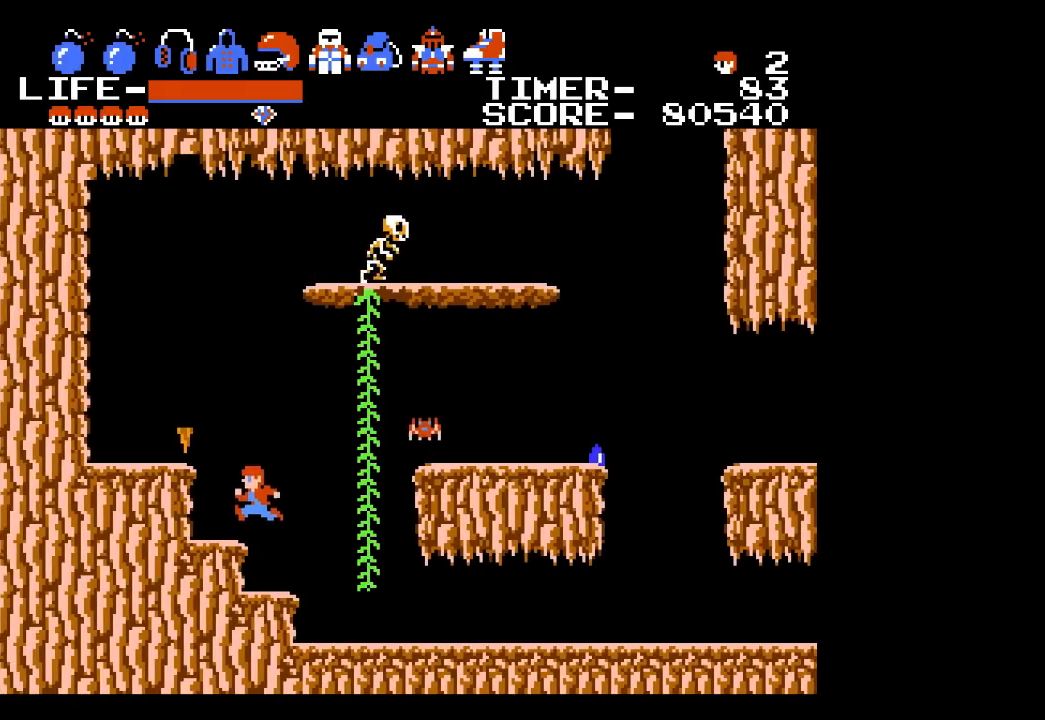
{"buttons": ["A", "DPAD_LEFT"], "events": [[317, "A", "down"], [367, "A", "up"], [467, "A", "down"]]}
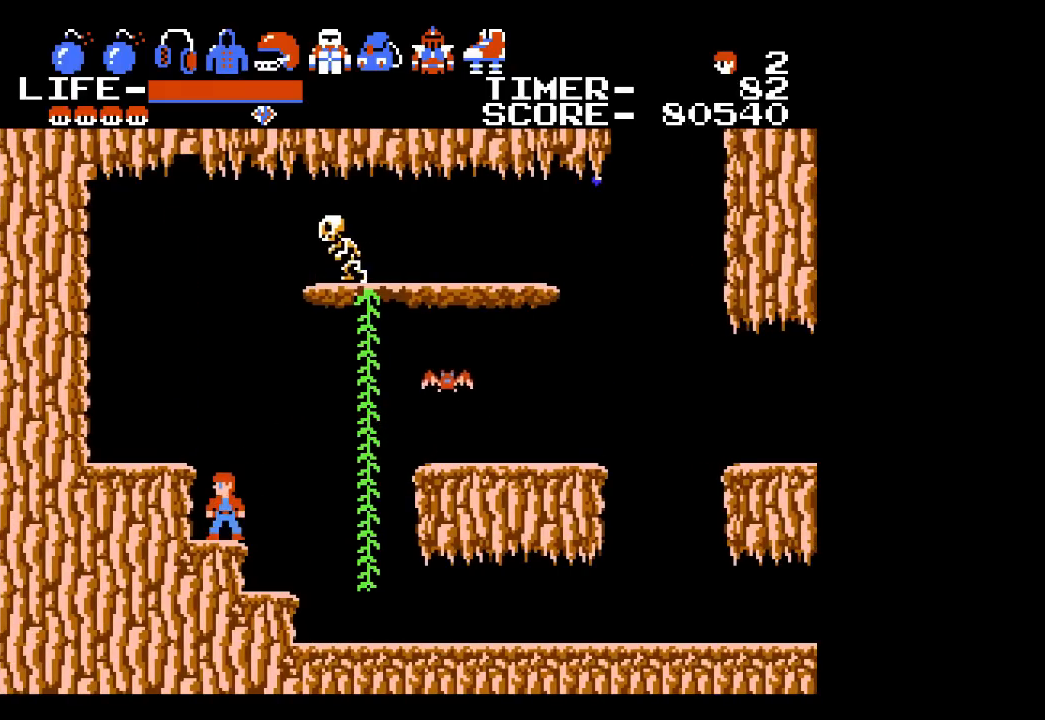
{"buttons": ["DPAD_LEFT"], "events": [[17, "A", "up"], [83, "A", "down"], [183, "A", "up"], [233, "A", "down"], [333, "A", "up"]]}
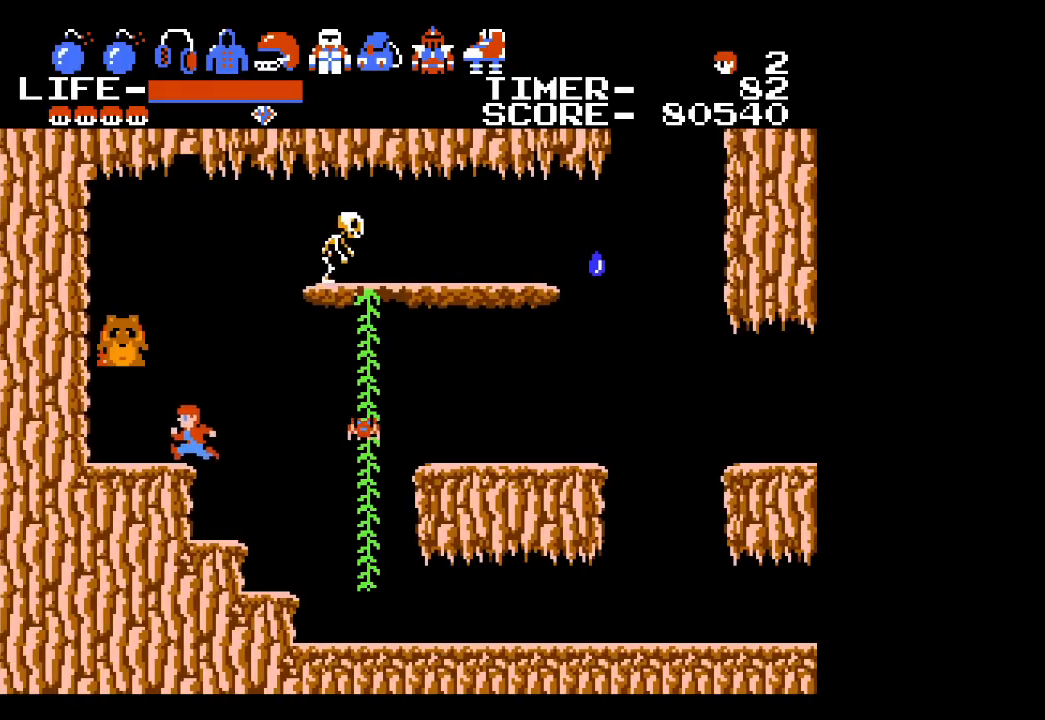
{"buttons": [], "events": [[300, "DPAD_LEFT", "up"], [400, "DPAD_LEFT", "down"], [433, "DPAD_LEFT", "up"]]}
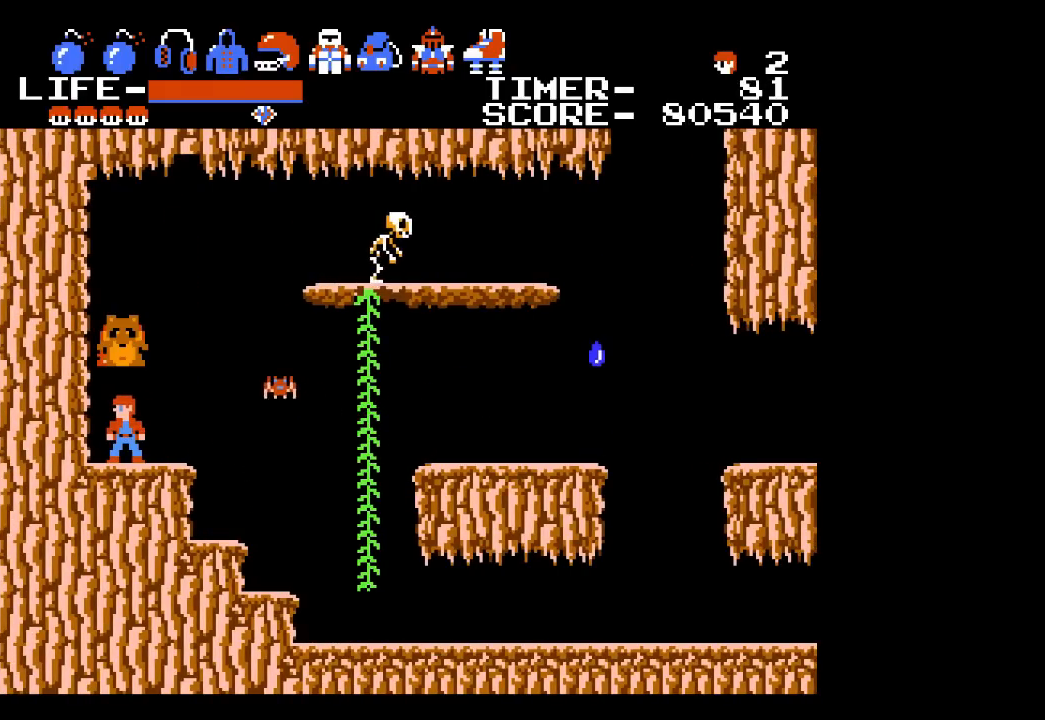
{"buttons": [], "events": [[83, "DPAD_RIGHT", "down"], [183, "DPAD_RIGHT", "up"], [333, "X", "down"], [433, "X", "up"]]}
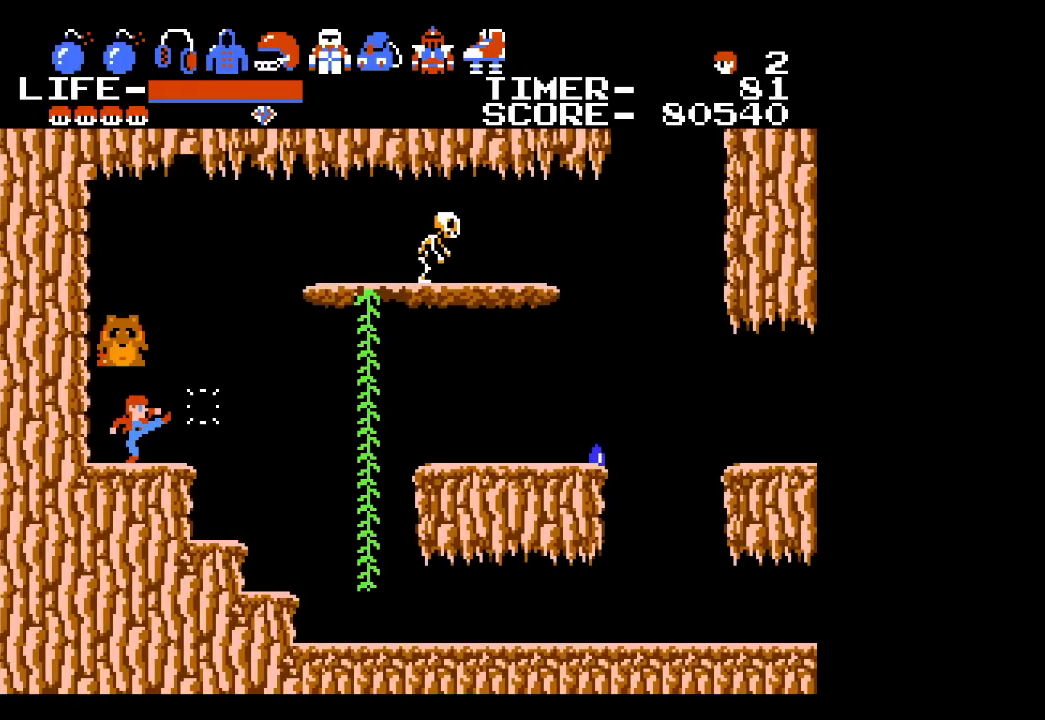
{"buttons": ["A"], "events": [[17, "X", "down"], [117, "X", "up"], [300, "DPAD_LEFT", "down"], [367, "A", "down"], [400, "DPAD_LEFT", "up"]]}
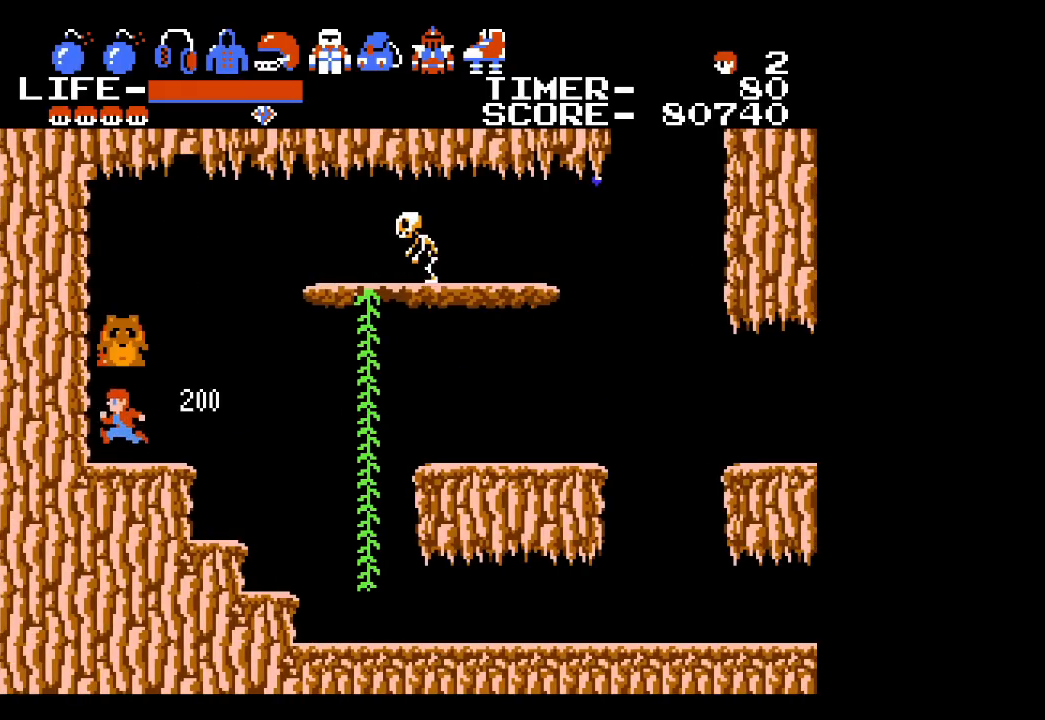
{"buttons": ["DPAD_RIGHT"], "events": [[233, "A", "up"], [300, "DPAD_RIGHT", "down"]]}
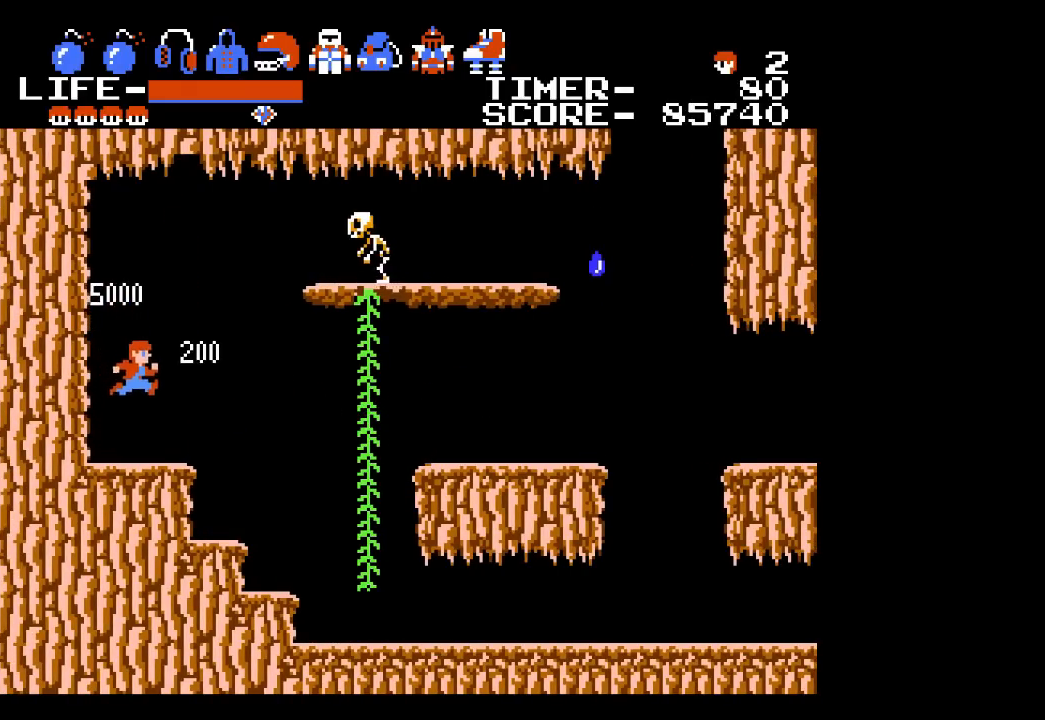
{"buttons": ["A", "DPAD_RIGHT"], "events": [[300, "A", "down"]]}
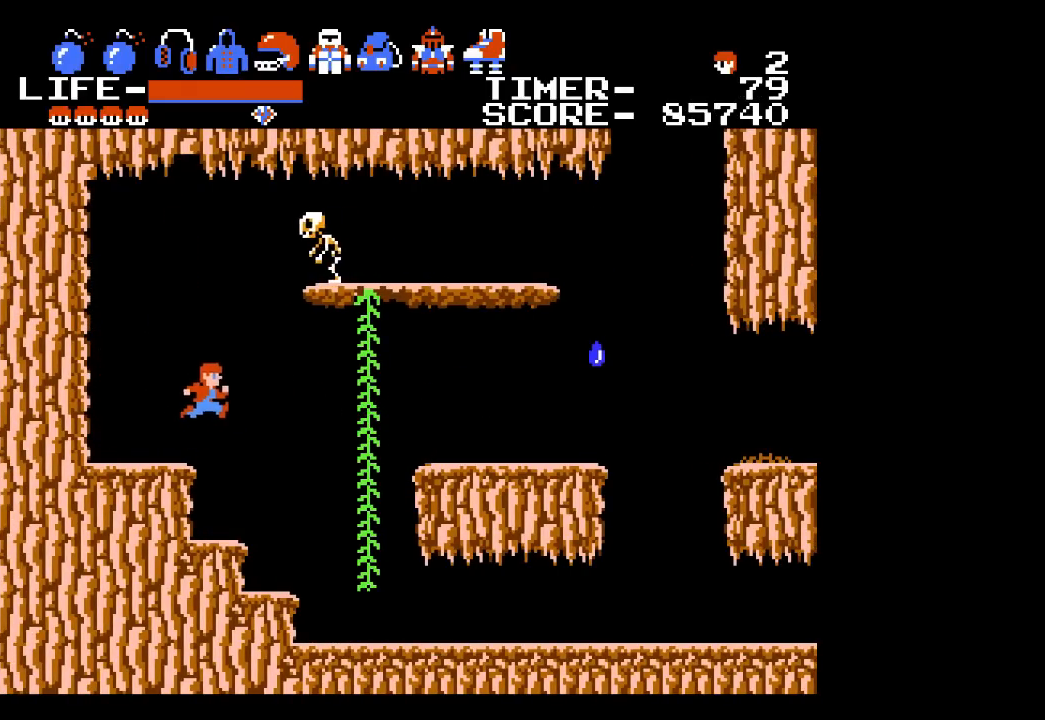
{"buttons": ["DPAD_RIGHT"], "events": [[117, "A", "up"]]}
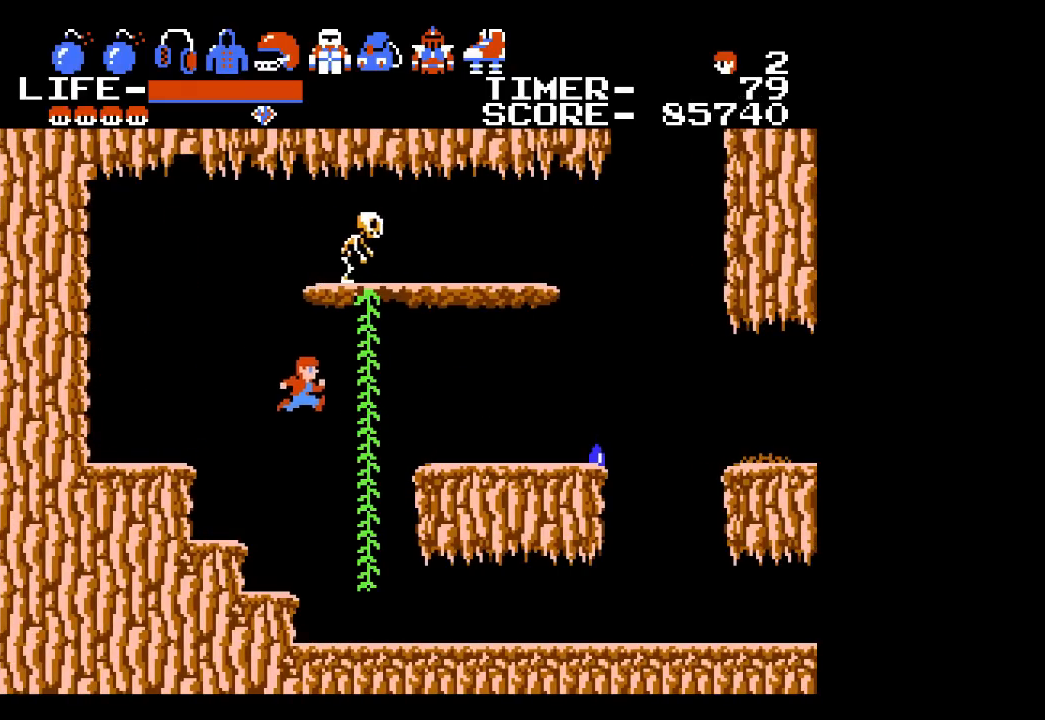
{"buttons": ["DPAD_RIGHT"], "events": [[217, "DPAD_RIGHT", "up"], [483, "DPAD_RIGHT", "down"]]}
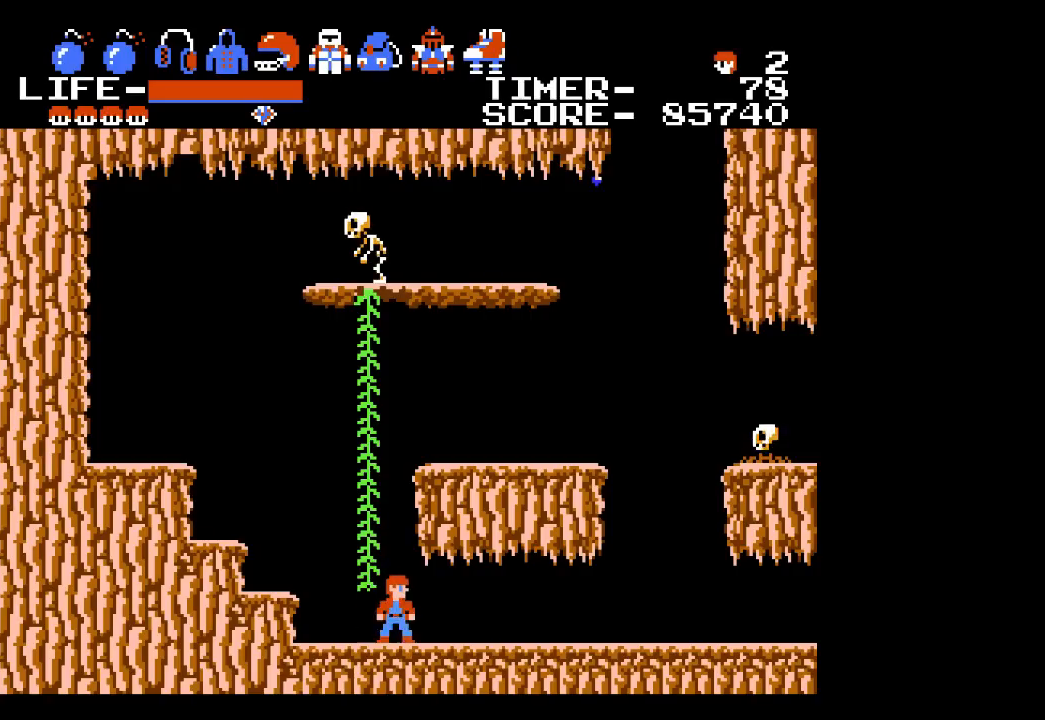
{"buttons": ["DPAD_UP", "DPAD_LEFT"], "events": [[50, "DPAD_UP", "down"], [83, "DPAD_RIGHT", "up"], [133, "DPAD_LEFT", "down"]]}
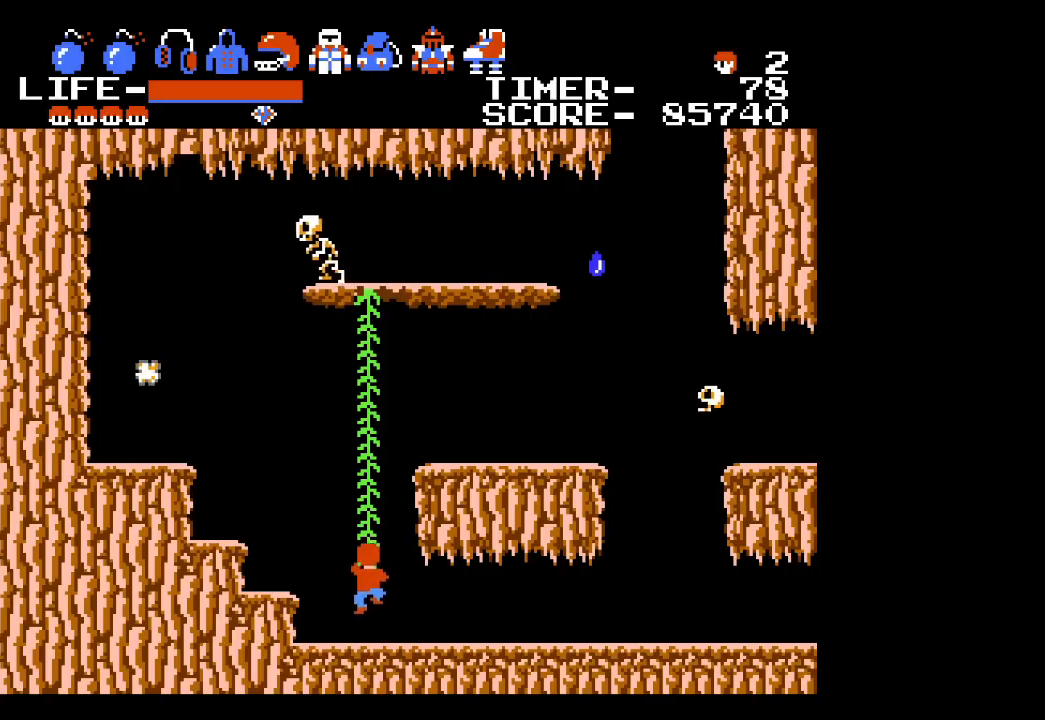
{"buttons": ["DPAD_UP"], "events": [[17, "DPAD_LEFT", "up"]]}
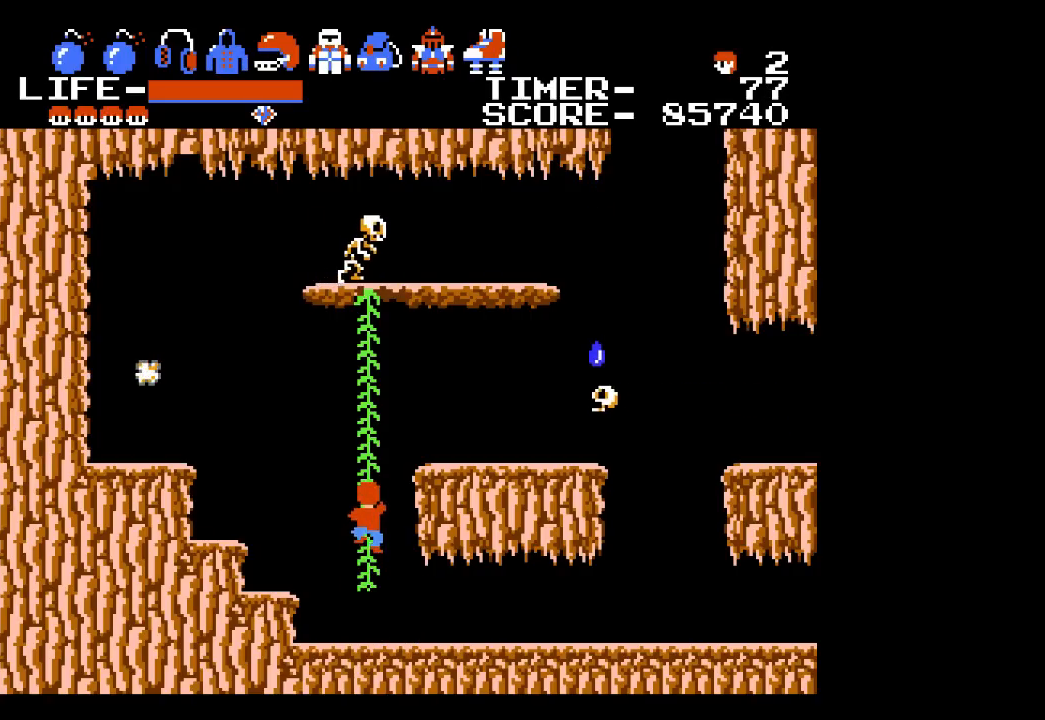
{"buttons": [], "events": [[350, "DPAD_UP", "up"]]}
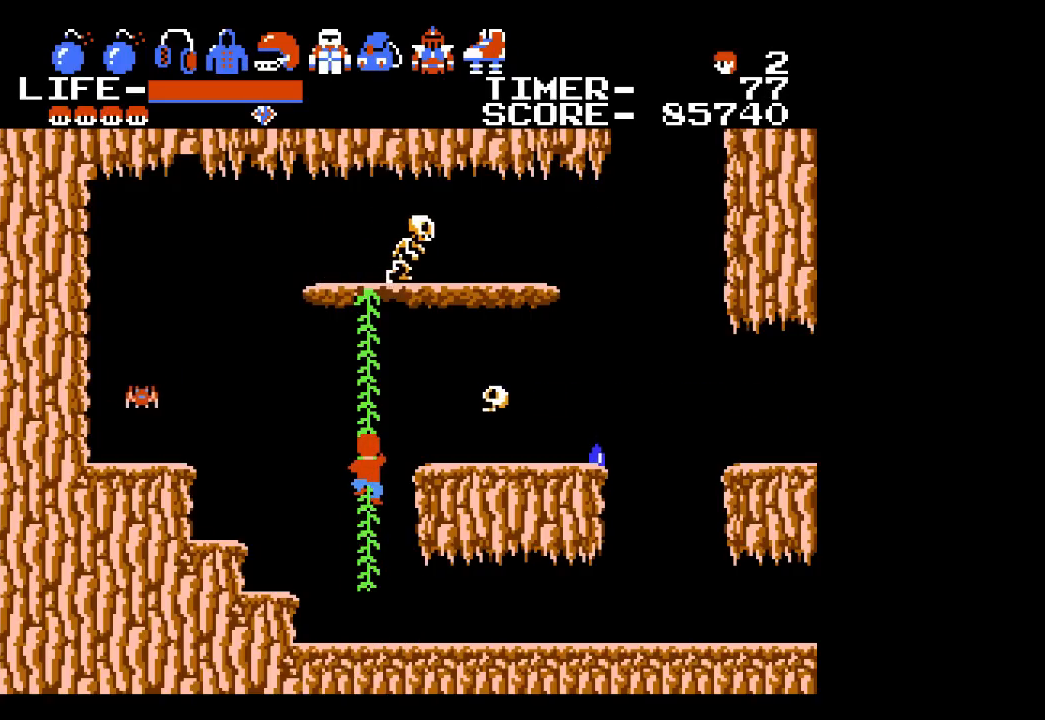
{"buttons": ["DPAD_UP"], "events": [[400, "DPAD_UP", "down"]]}
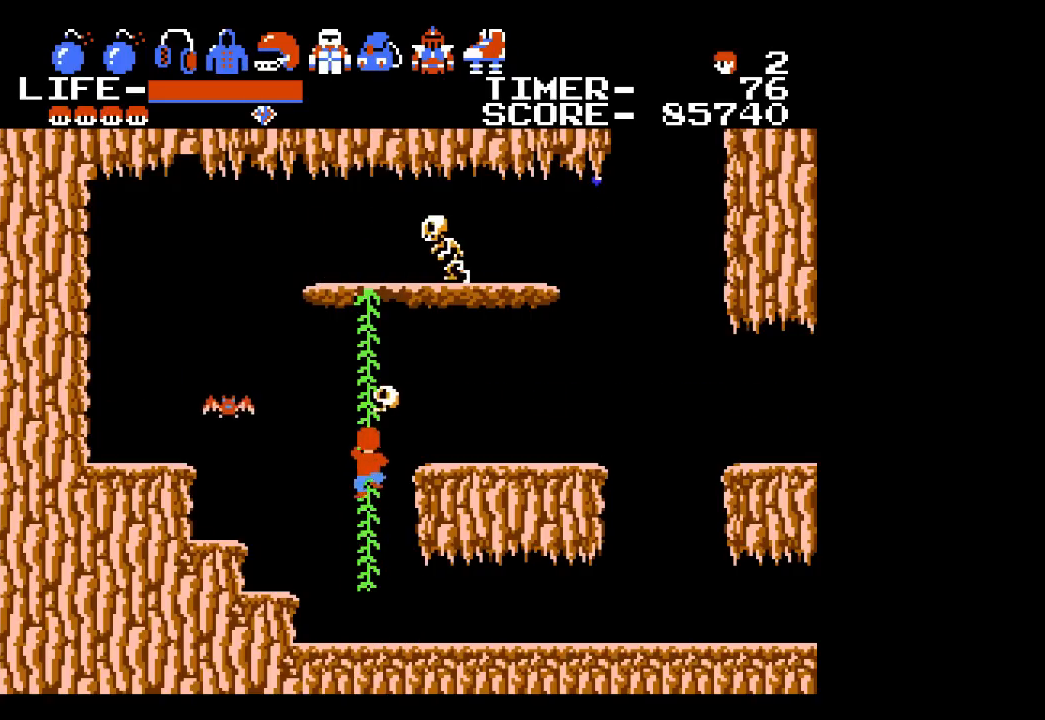
{"buttons": ["DPAD_UP"], "events": []}